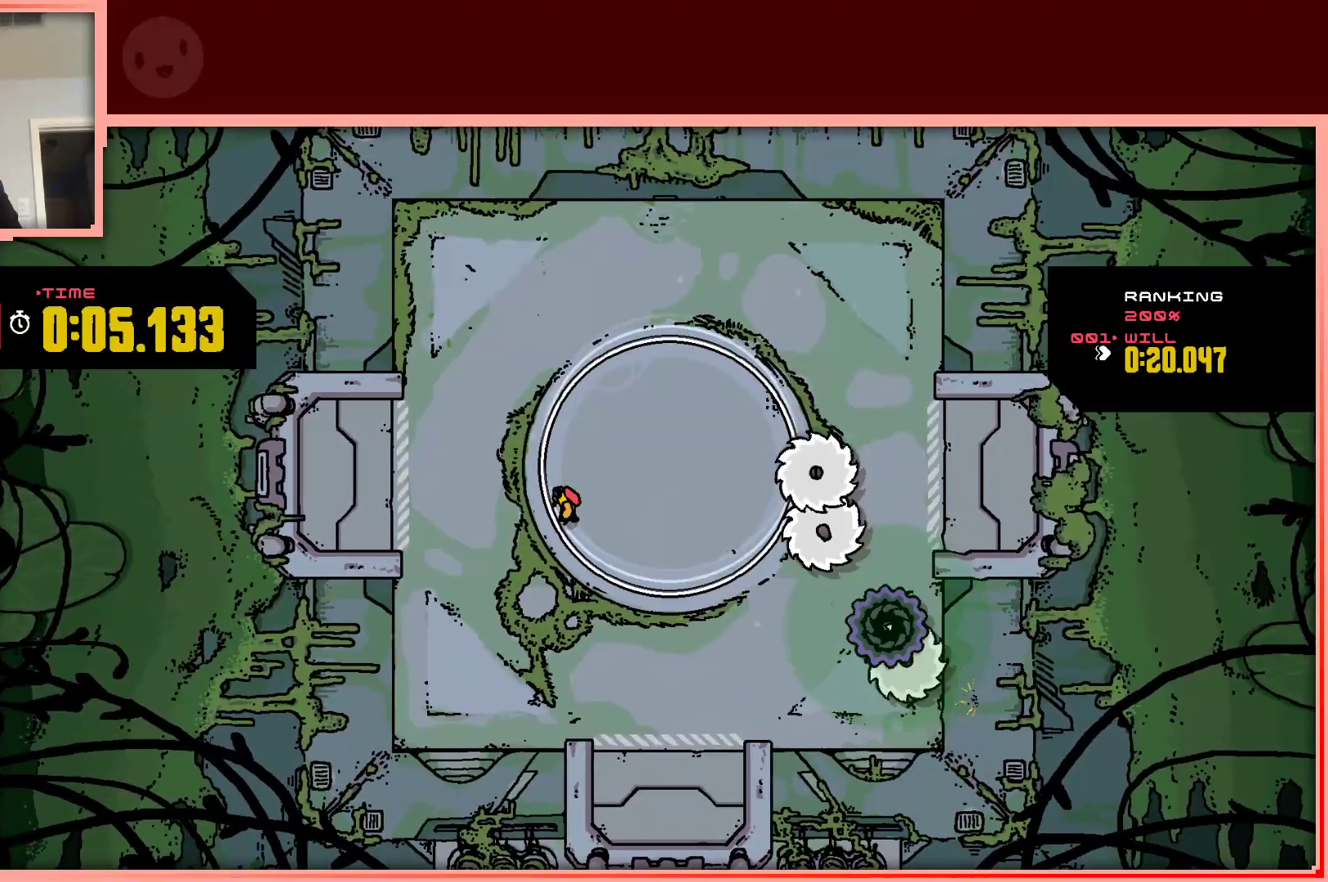
Gameplay with keyboard; each line is a JSON object with the keys held at the frame after it. "events" lists presses ("down") and releases ("up") of "down", "left", "right", "shift", "up" and "z" between this image and that frame as [ms after this image, input, new state], when the widget could be followed in between. No other keys are recorded. Mouse input is not recorded.
{"keys": [], "events": [[17, "left", "up"], [17, "up", "up"], [400, "up", "down"], [483, "up", "up"]]}
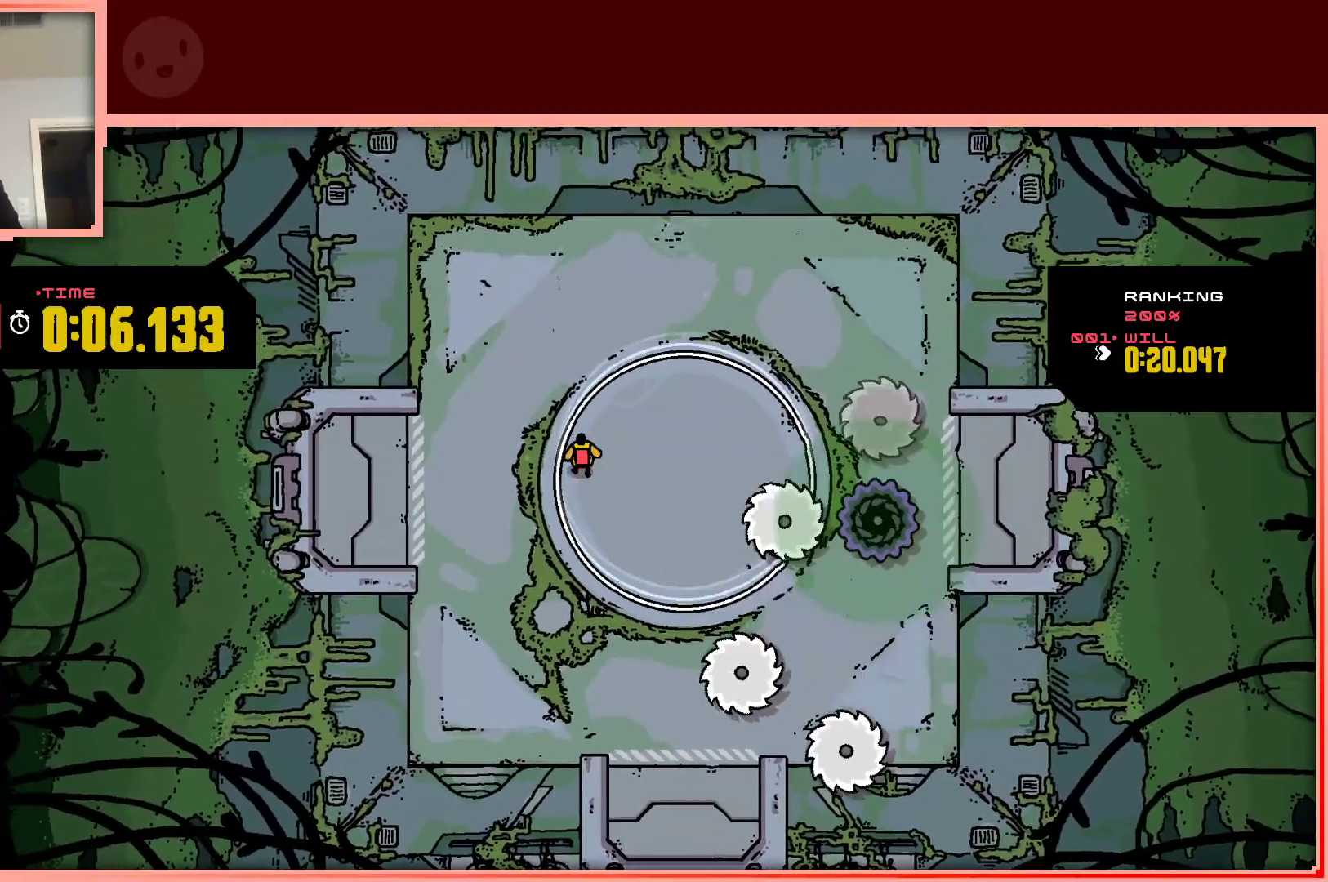
{"keys": ["right"], "events": [[467, "right", "down"]]}
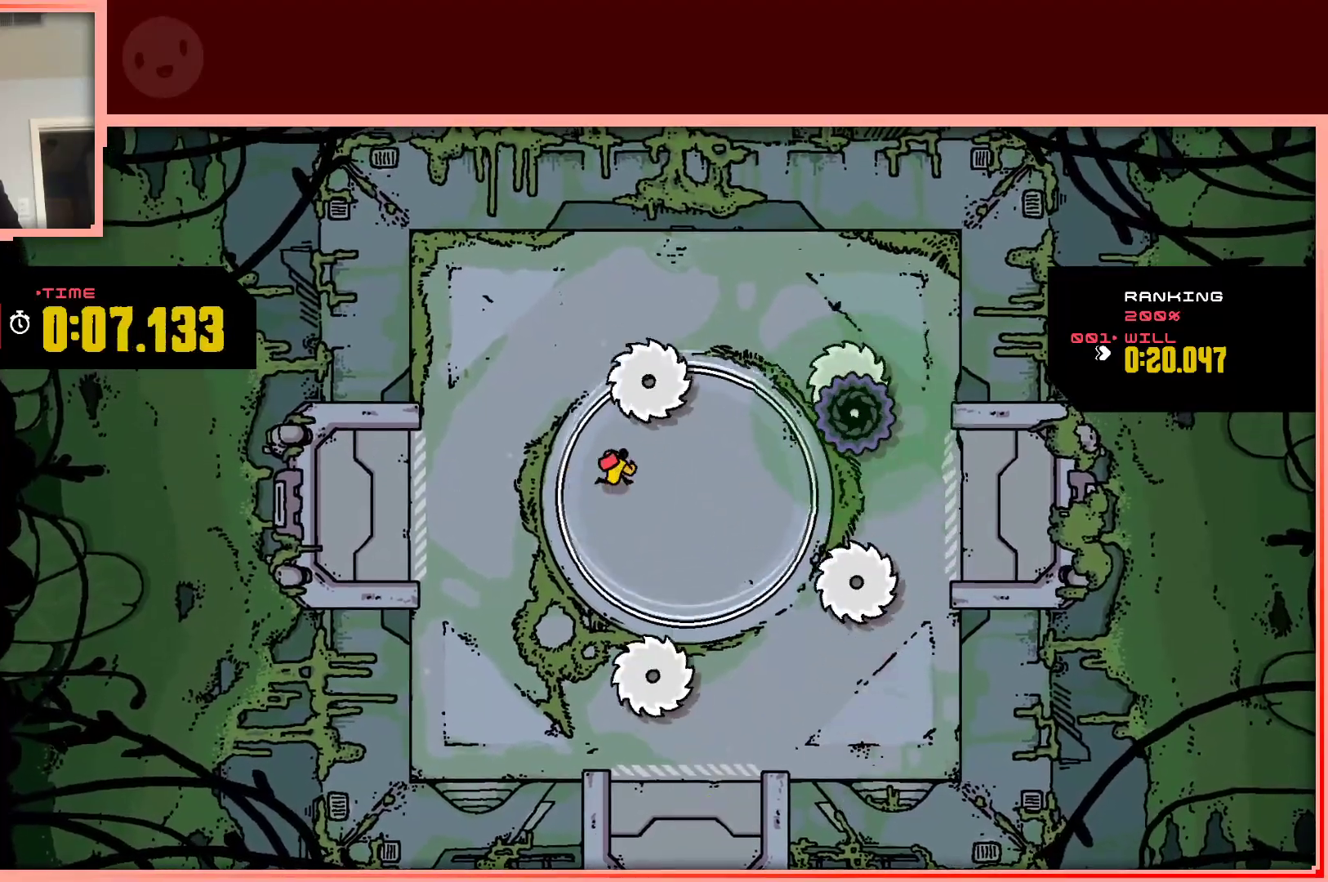
{"keys": ["down"], "events": [[100, "right", "up"], [433, "down", "down"]]}
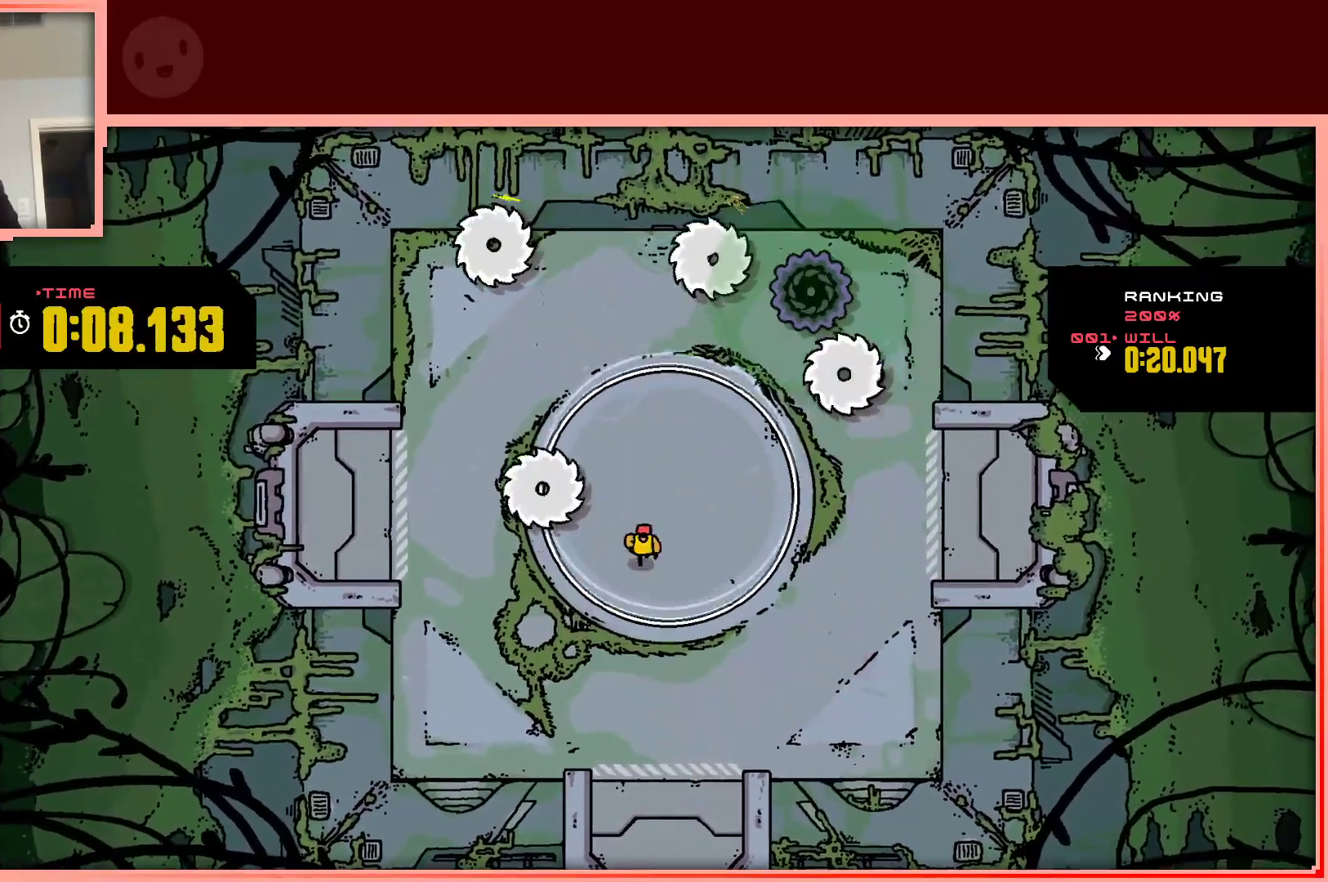
{"keys": [], "events": [[67, "down", "up"], [400, "right", "down"], [450, "right", "up"]]}
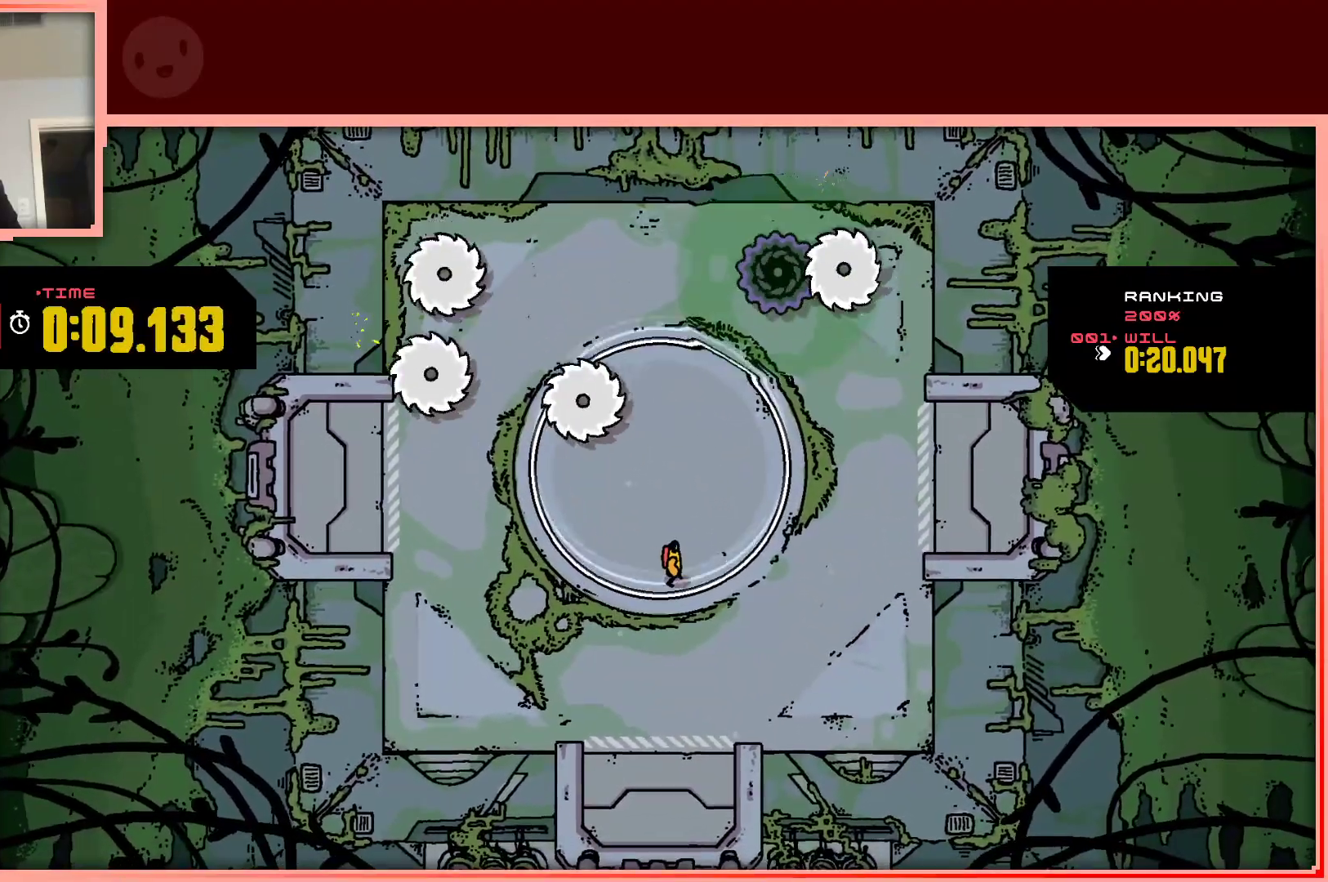
{"keys": ["up"], "events": [[467, "up", "down"]]}
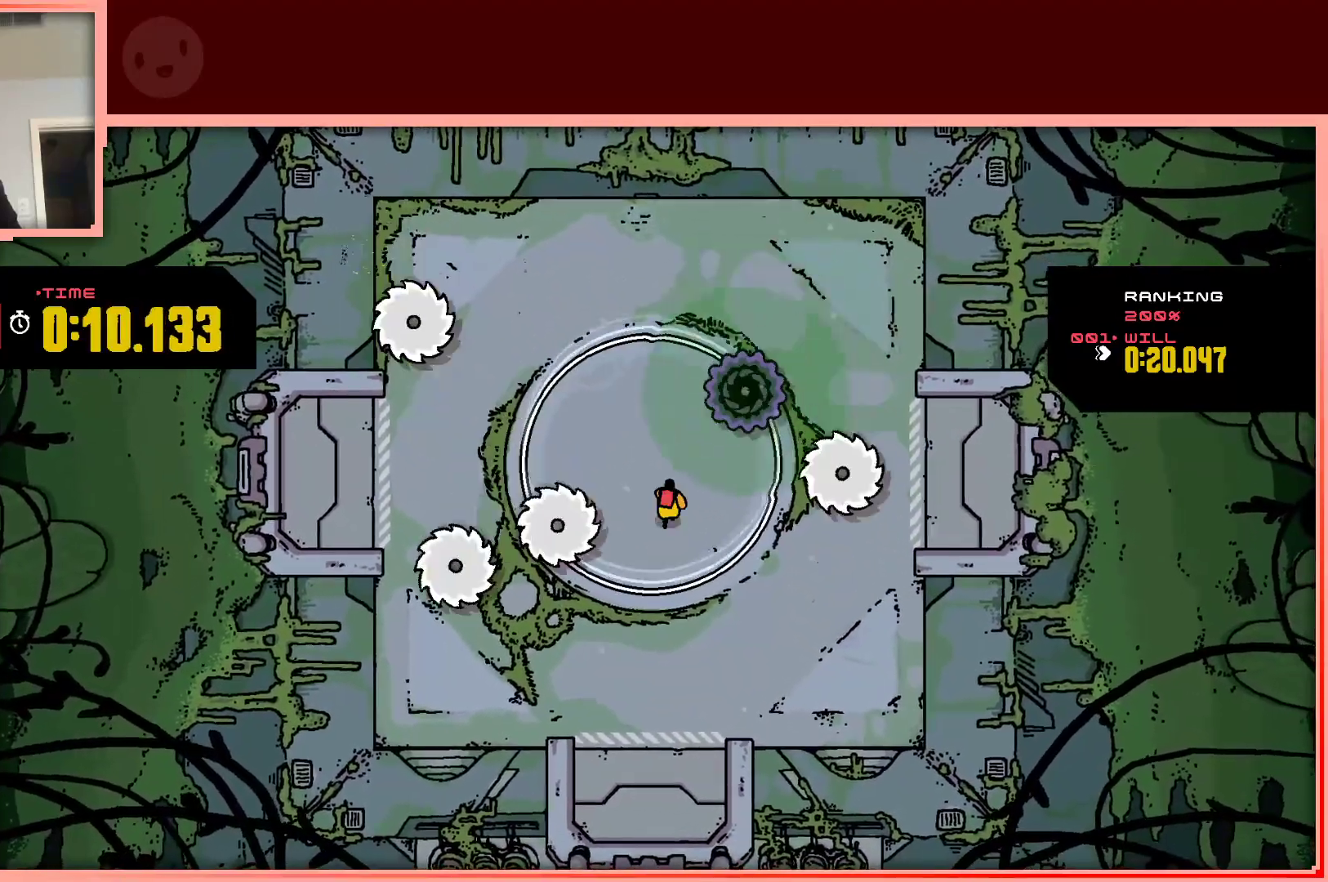
{"keys": [], "events": [[50, "left", "down"], [150, "up", "up"], [333, "left", "up"]]}
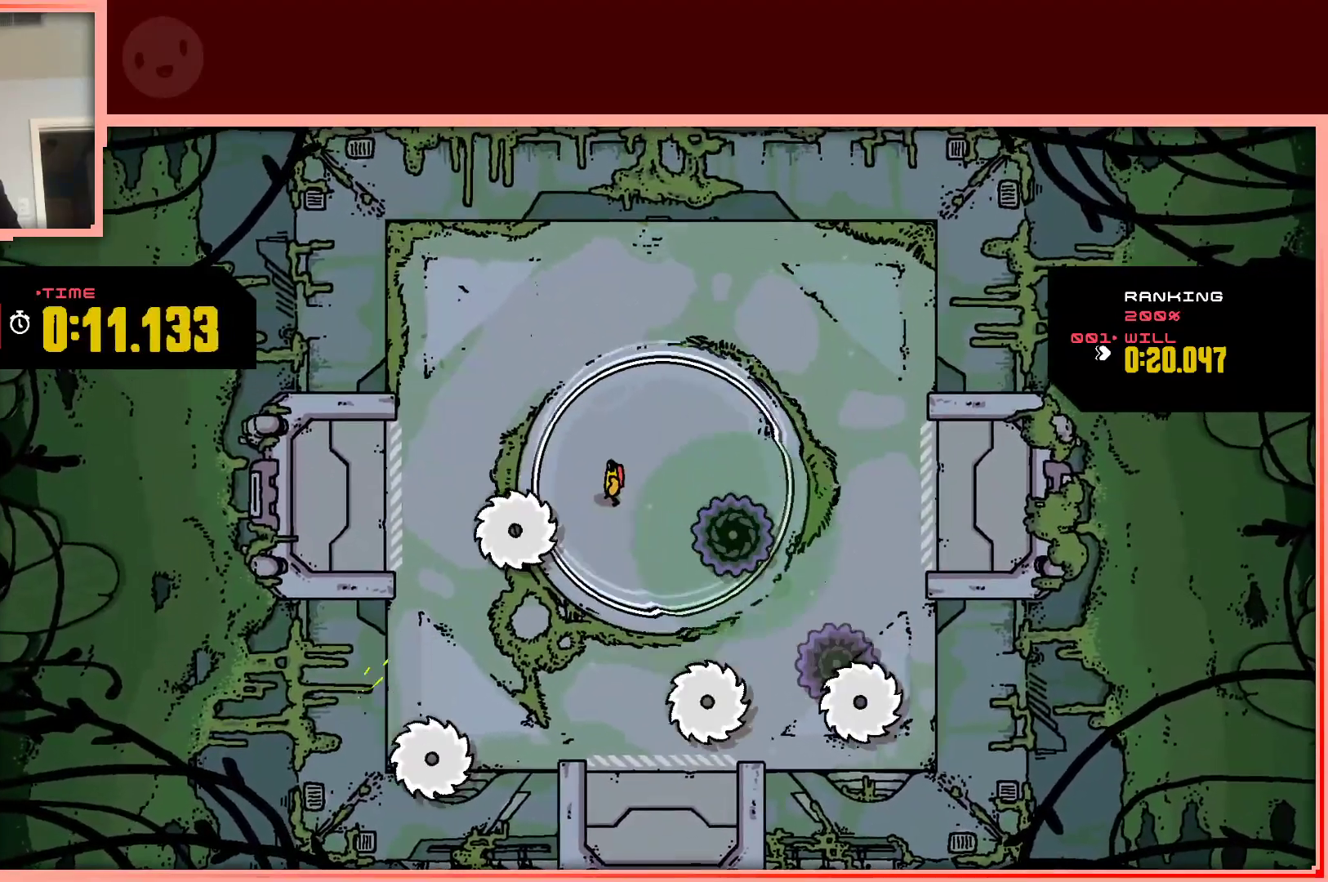
{"keys": [], "events": [[217, "up", "down"], [300, "up", "up"], [400, "right", "down"], [500, "right", "up"]]}
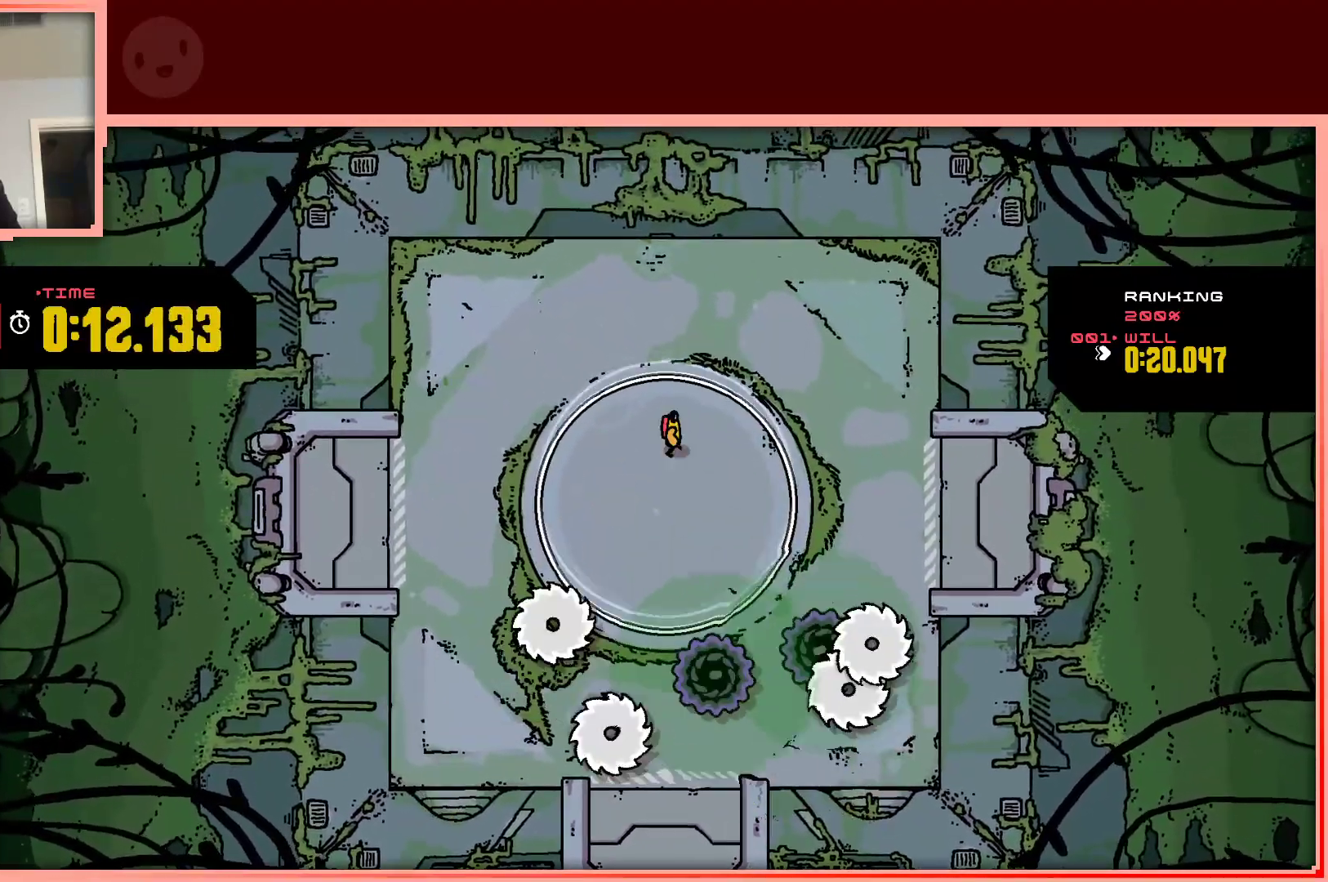
{"keys": ["down"], "events": [[183, "up", "down"], [267, "left", "down"], [267, "up", "up"], [367, "left", "up"], [467, "down", "down"]]}
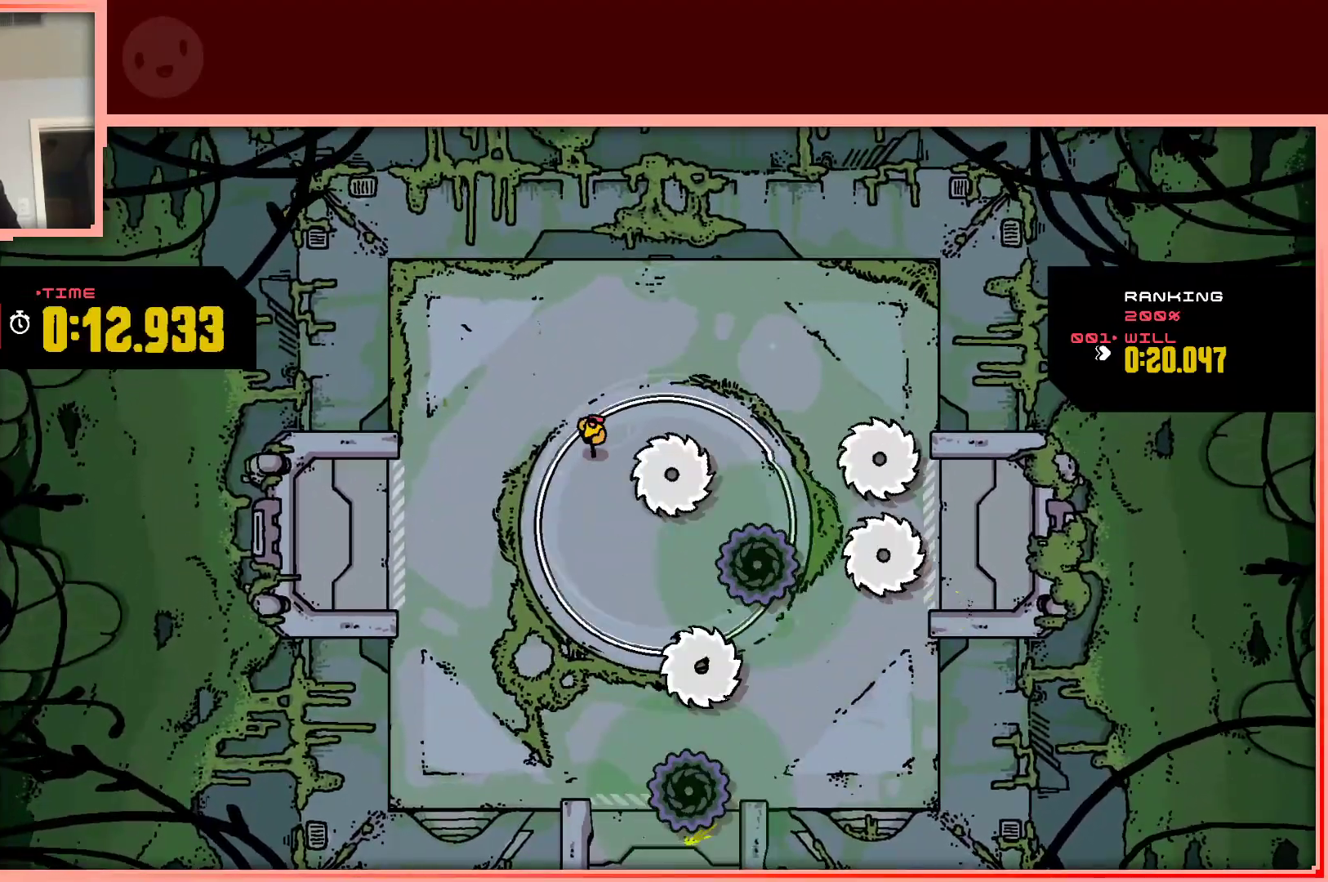
{"keys": [], "events": [[200, "down", "up"]]}
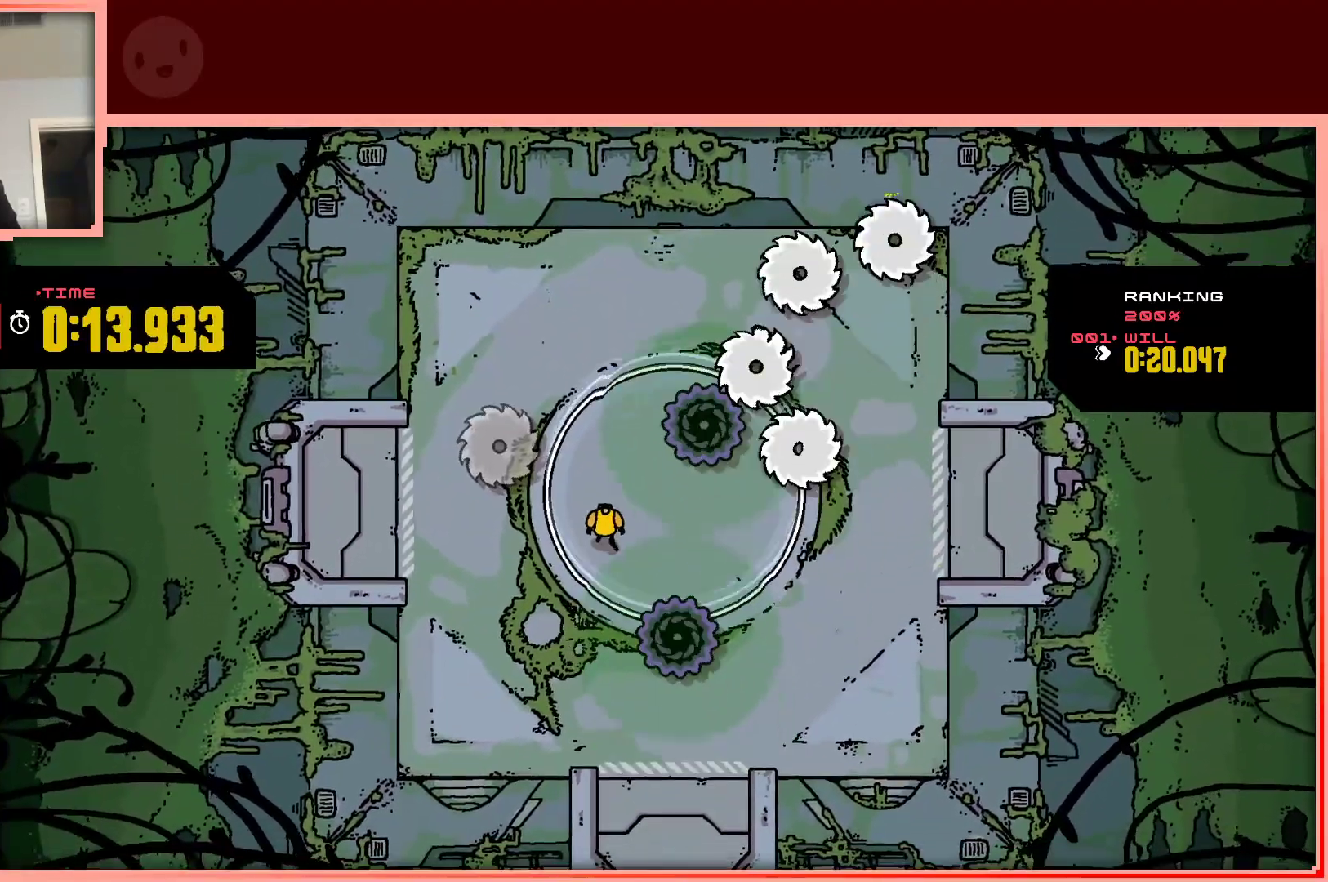
{"keys": [], "events": []}
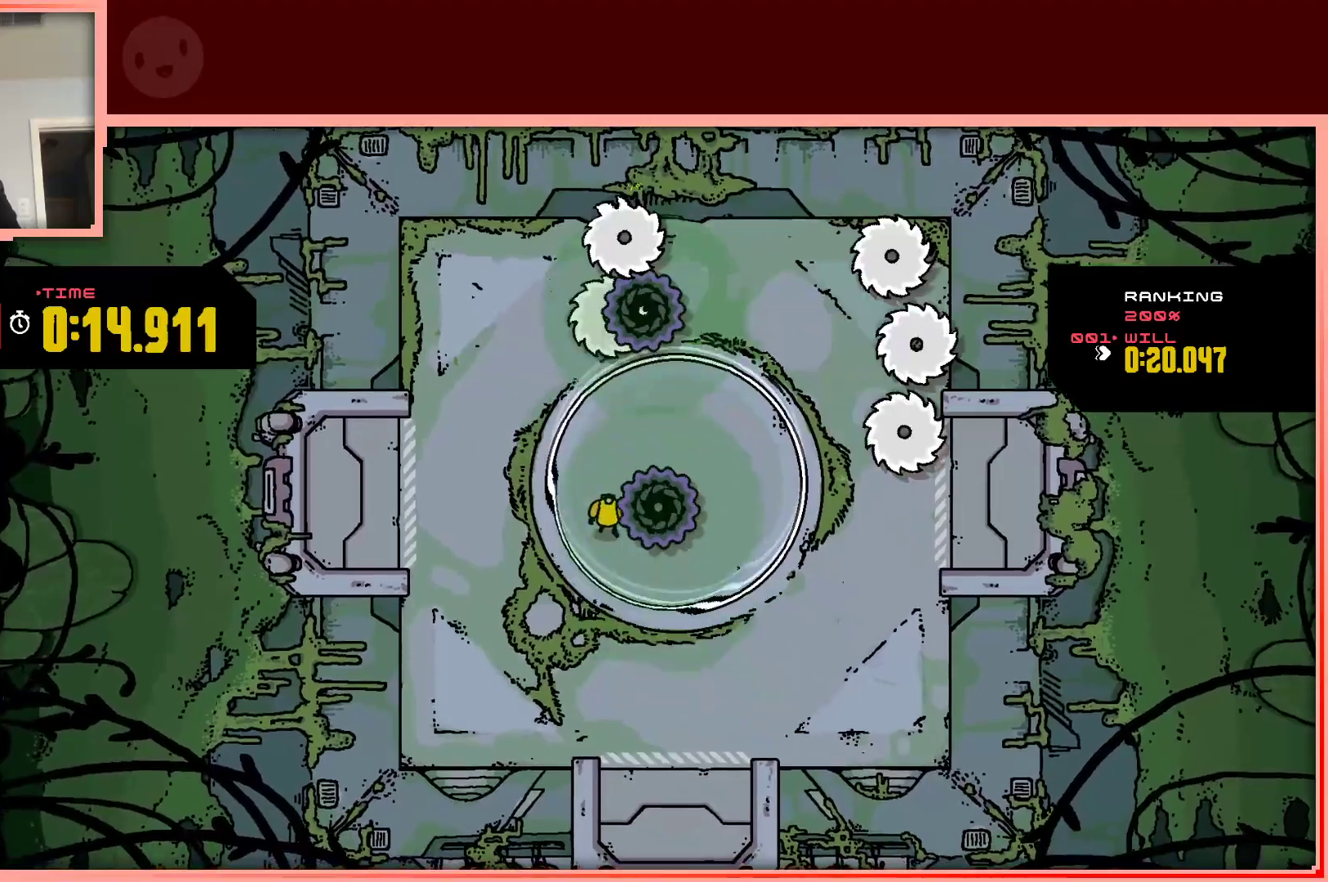
{"keys": [], "events": []}
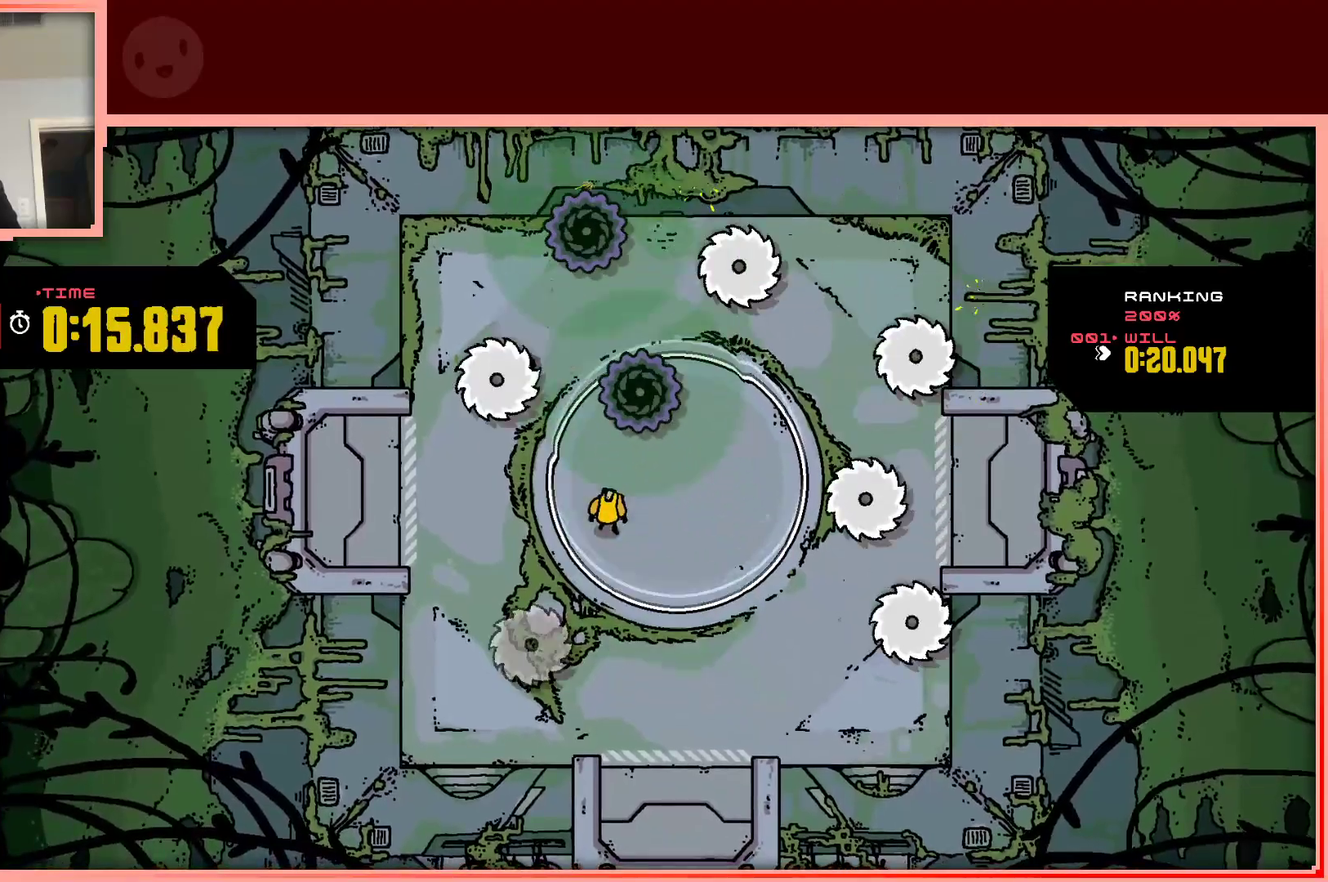
{"keys": ["right", "up"], "events": [[433, "right", "down"], [433, "up", "down"]]}
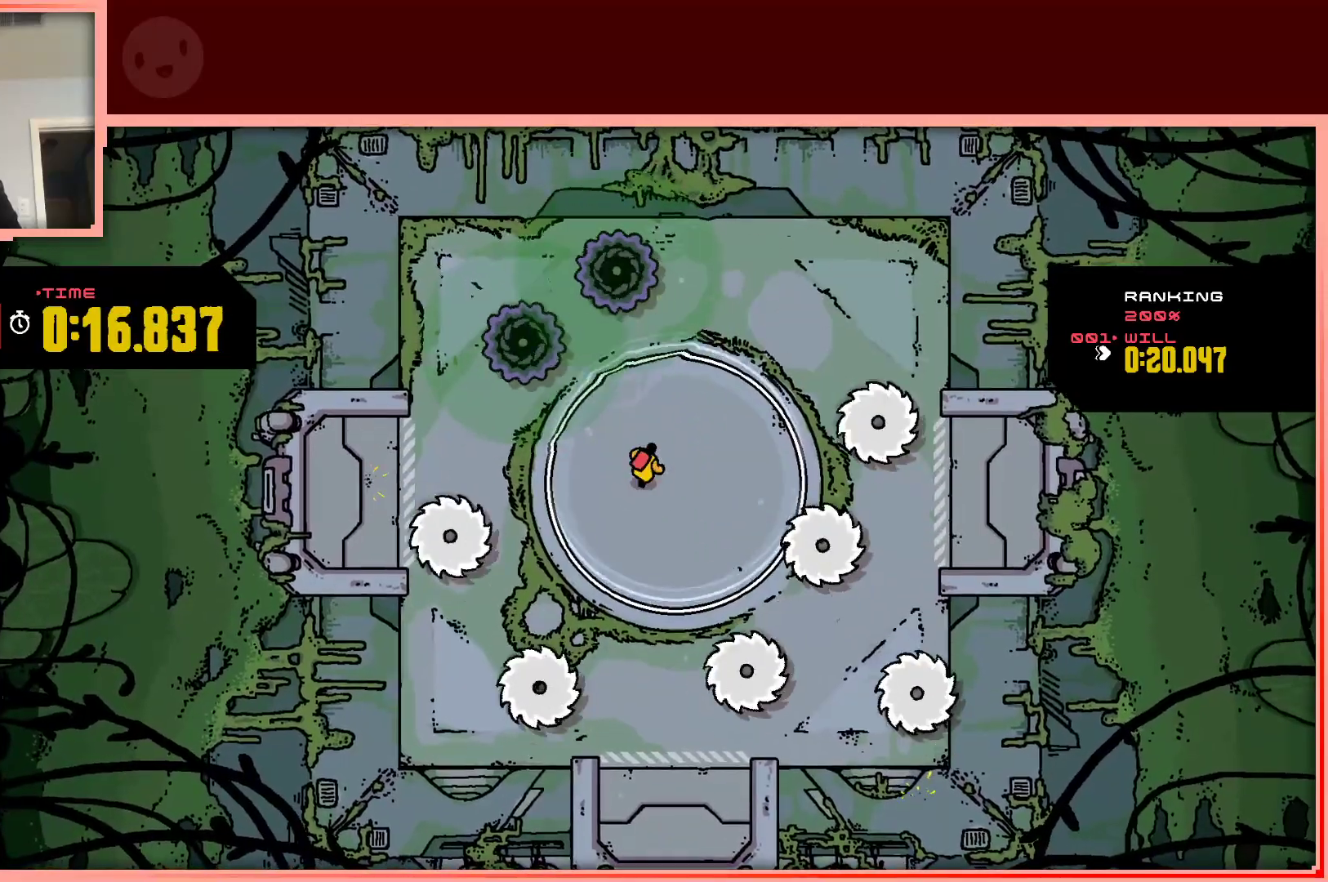
{"keys": [], "events": [[67, "right", "up"], [67, "up", "up"]]}
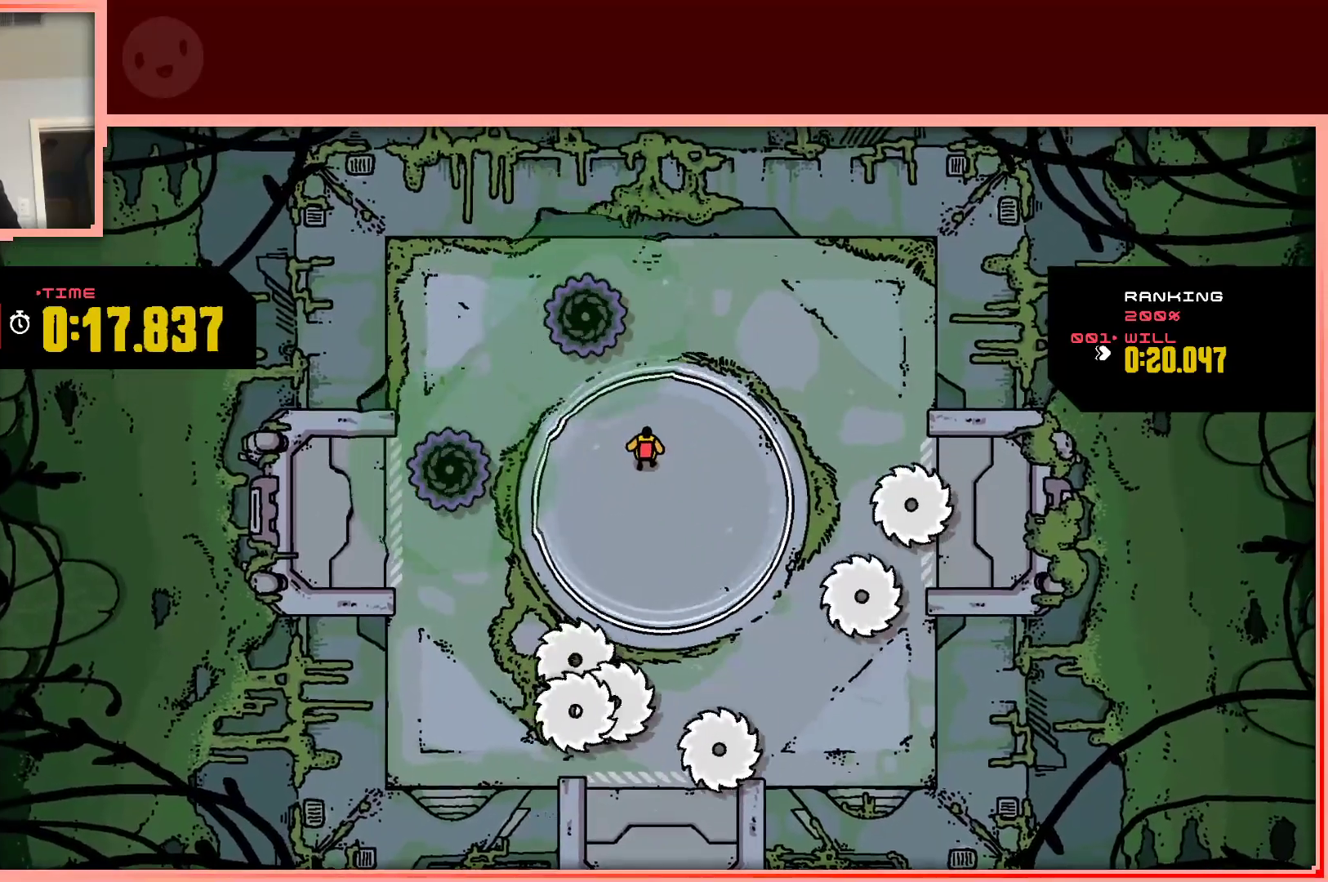
{"keys": [], "events": [[83, "right", "down"], [183, "right", "up"], [417, "right", "down"], [467, "right", "up"]]}
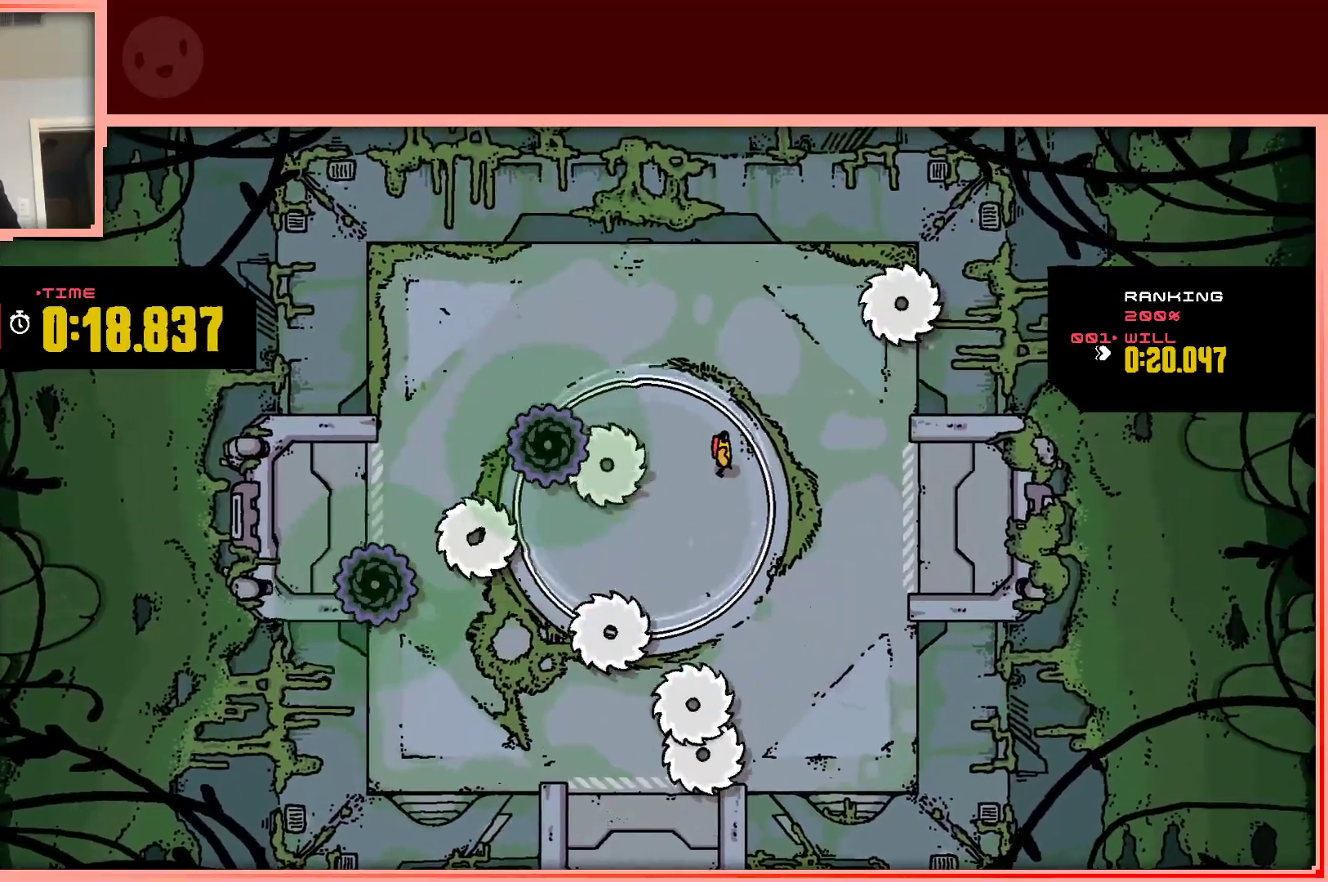
{"keys": ["down", "left"], "events": [[433, "down", "down"], [467, "left", "down"]]}
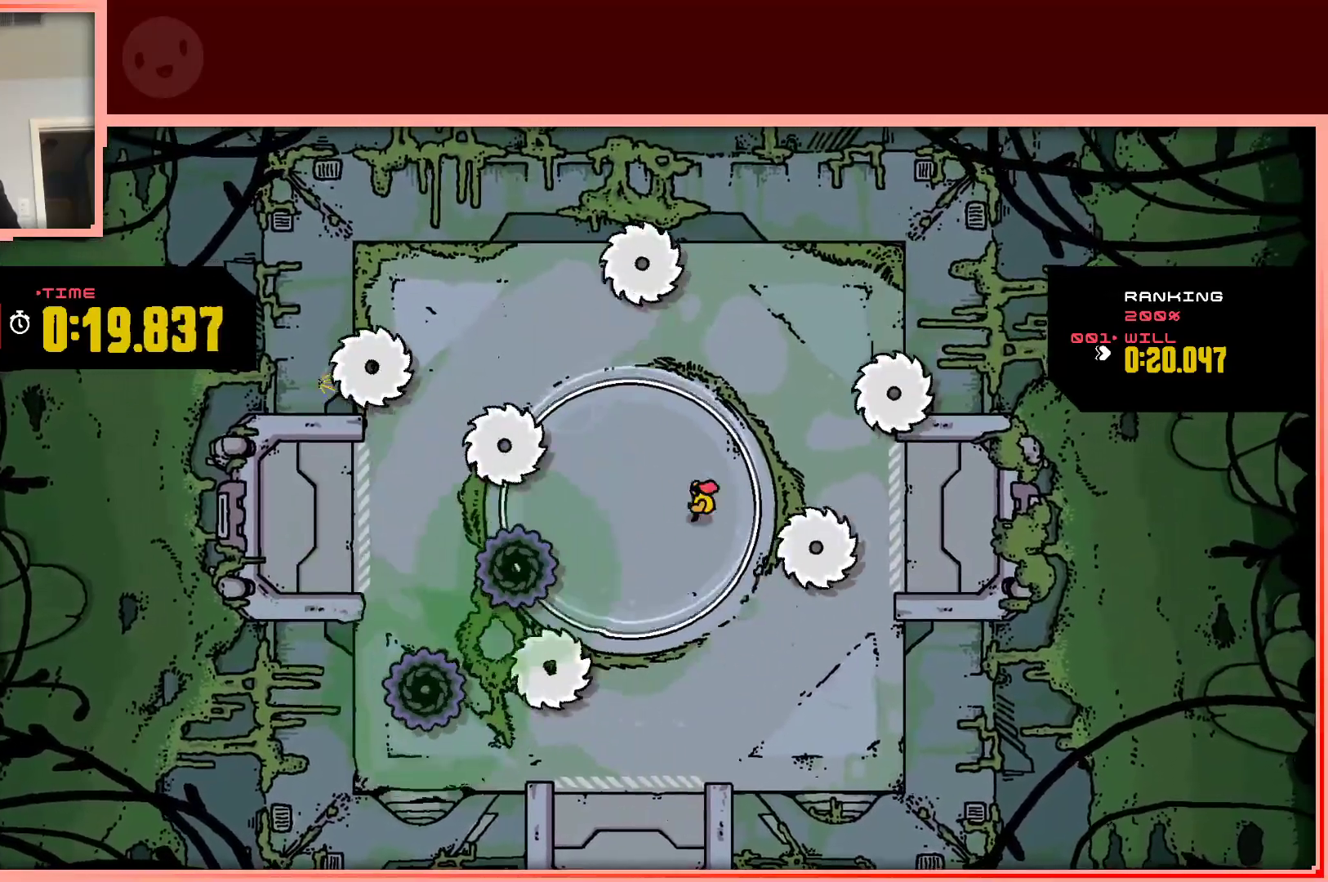
{"keys": ["down"], "events": [[17, "down", "up"], [67, "left", "up"], [483, "down", "down"]]}
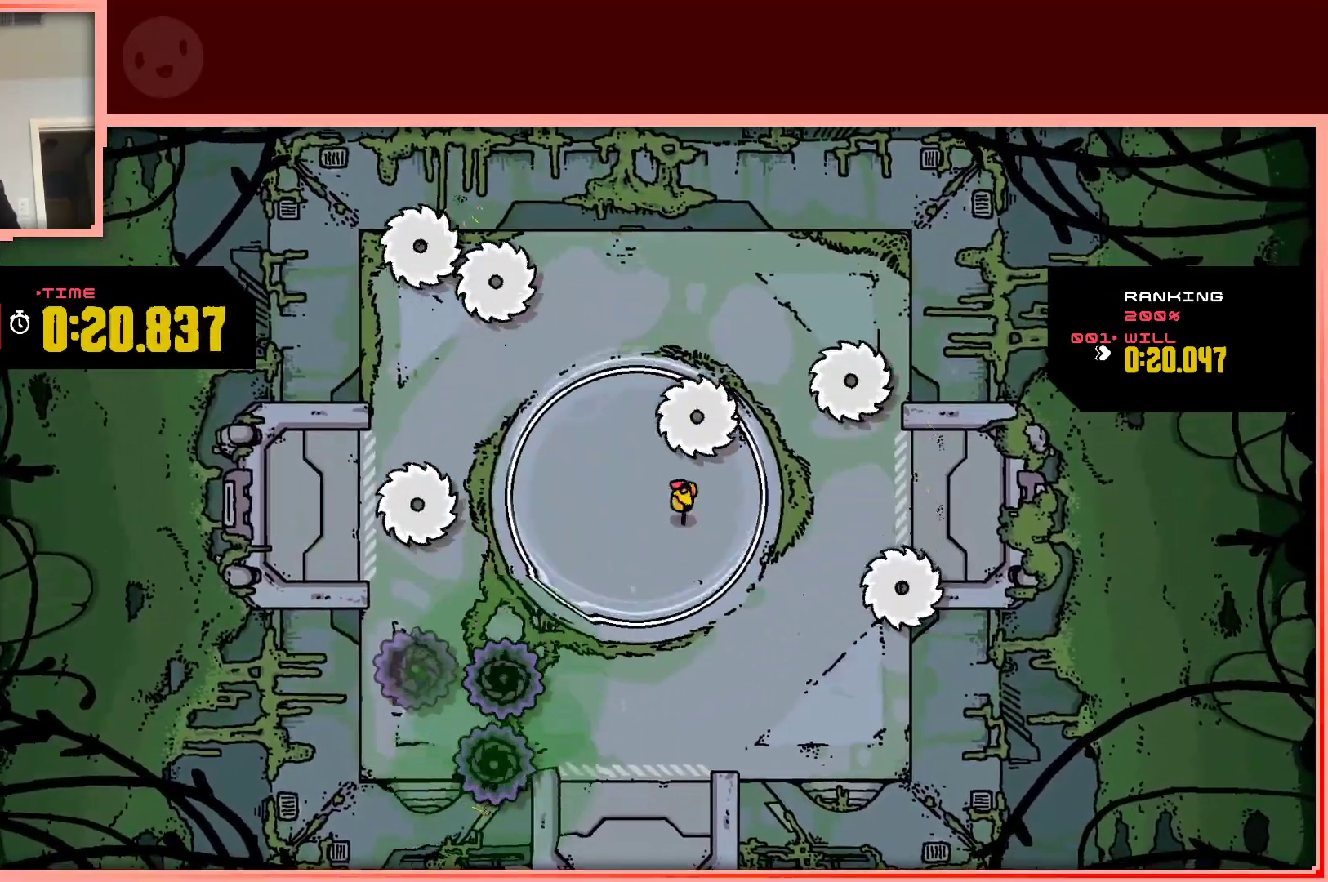
{"keys": [], "events": [[33, "left", "down"], [133, "down", "up"], [183, "left", "up"]]}
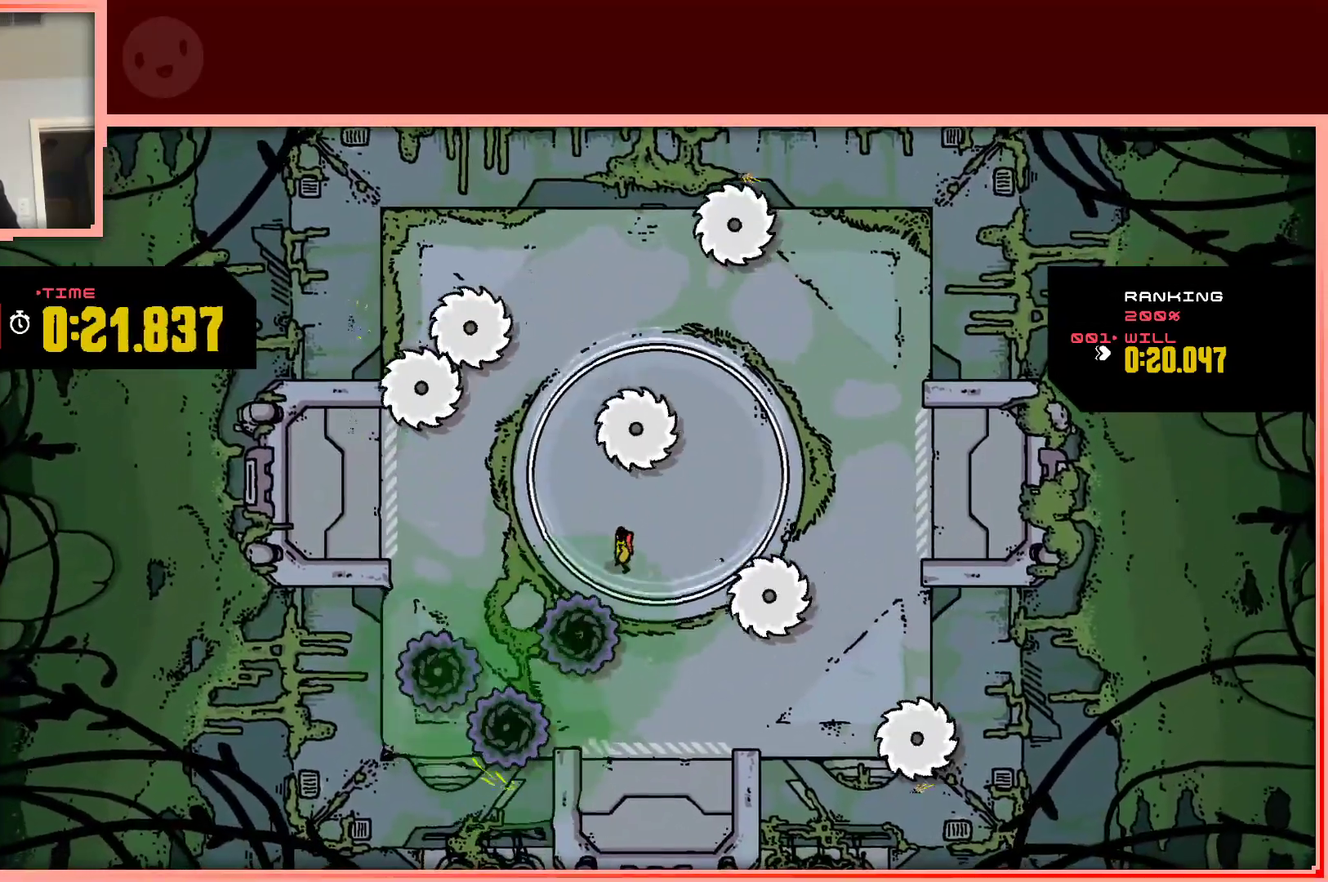
{"keys": ["up"], "events": [[50, "left", "down"], [50, "up", "down"], [100, "left", "up"]]}
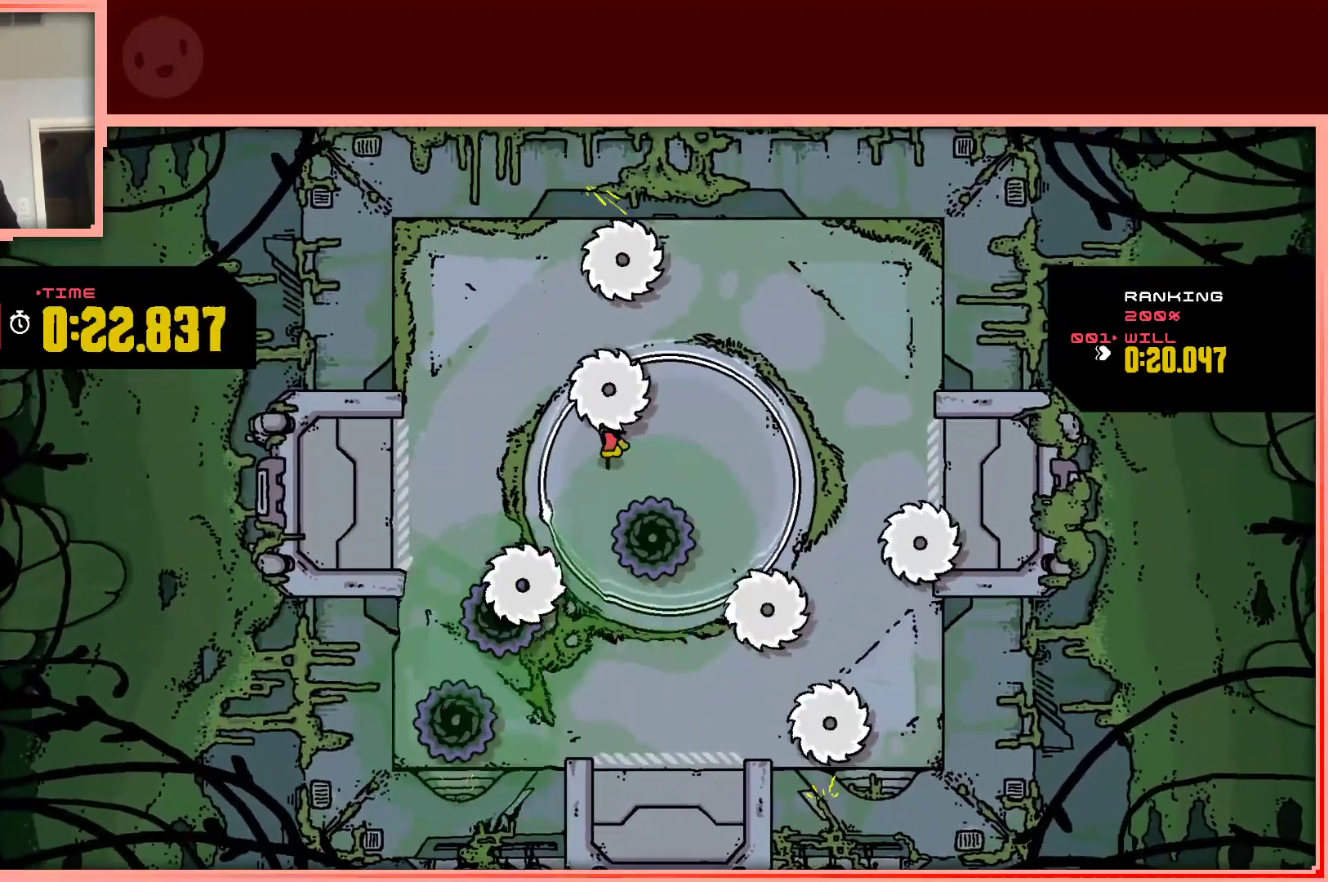
{"keys": [], "events": [[17, "up", "up"], [67, "left", "down"], [117, "left", "up"], [217, "right", "down"], [350, "right", "up"]]}
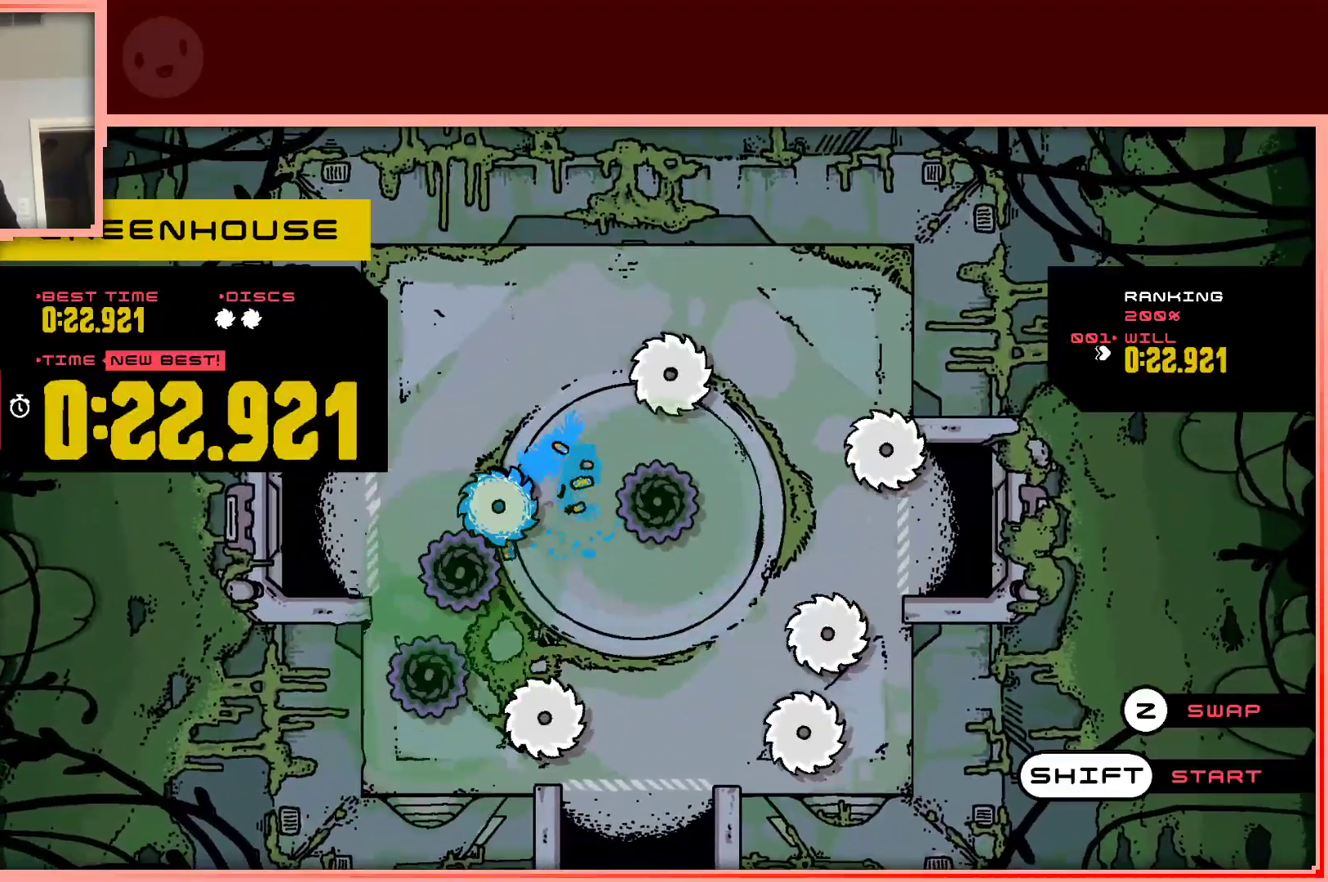
{"keys": [], "events": [[317, "shift", "down"], [467, "shift", "up"]]}
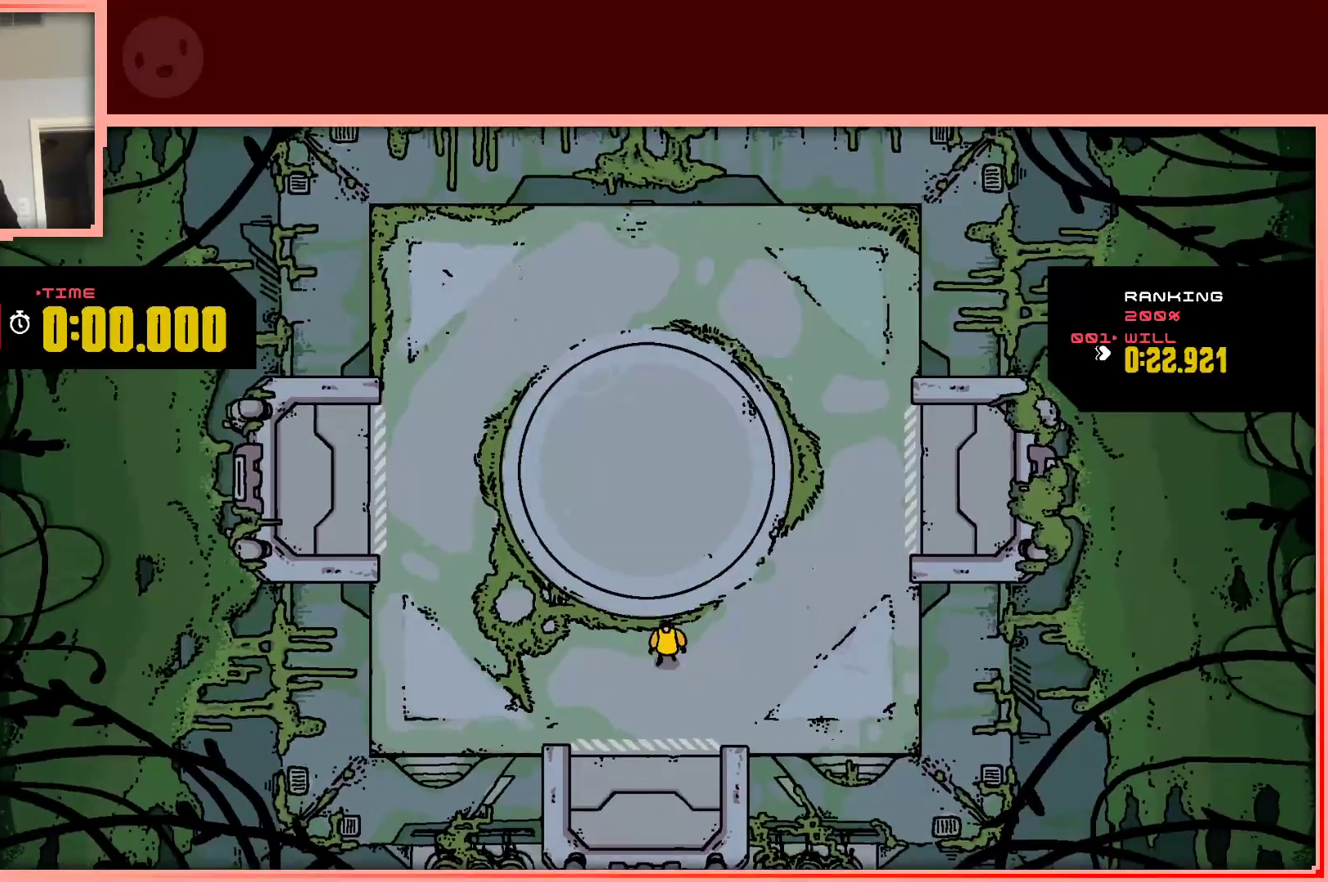
{"keys": [], "events": [[50, "up", "down"], [233, "up", "up"]]}
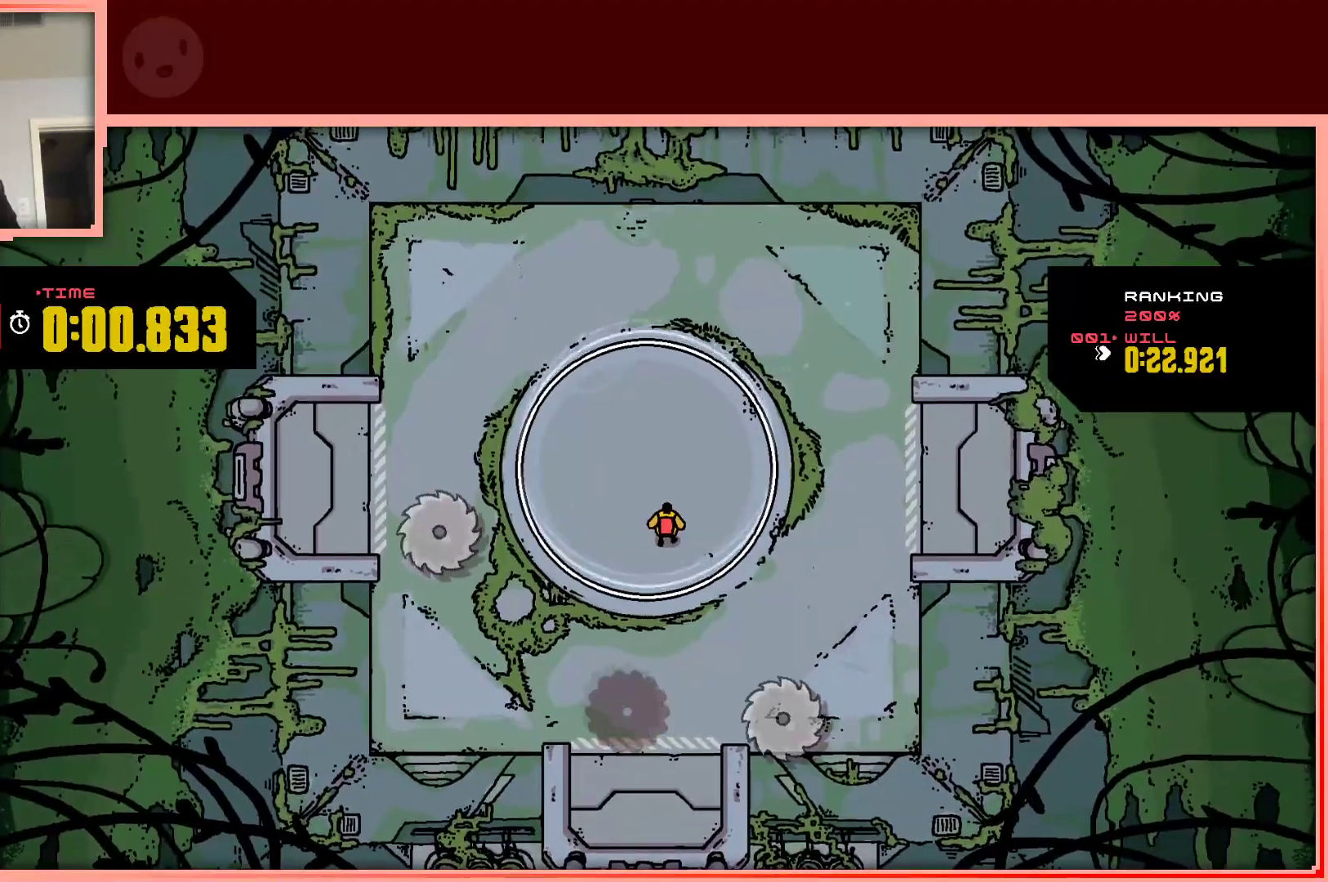
{"keys": [], "events": []}
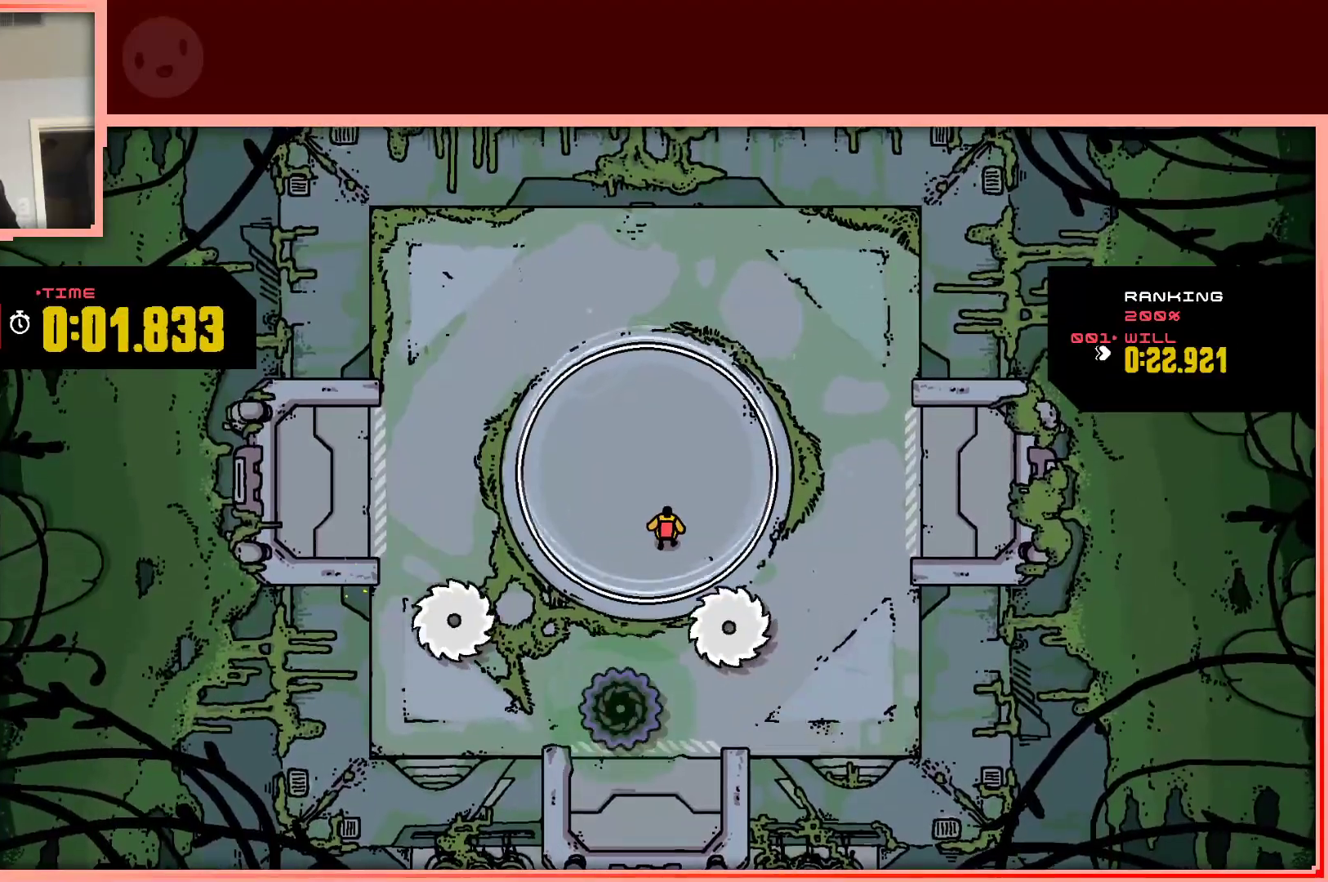
{"keys": [], "events": [[133, "left", "down"], [133, "up", "down"], [317, "up", "up"], [417, "left", "up"]]}
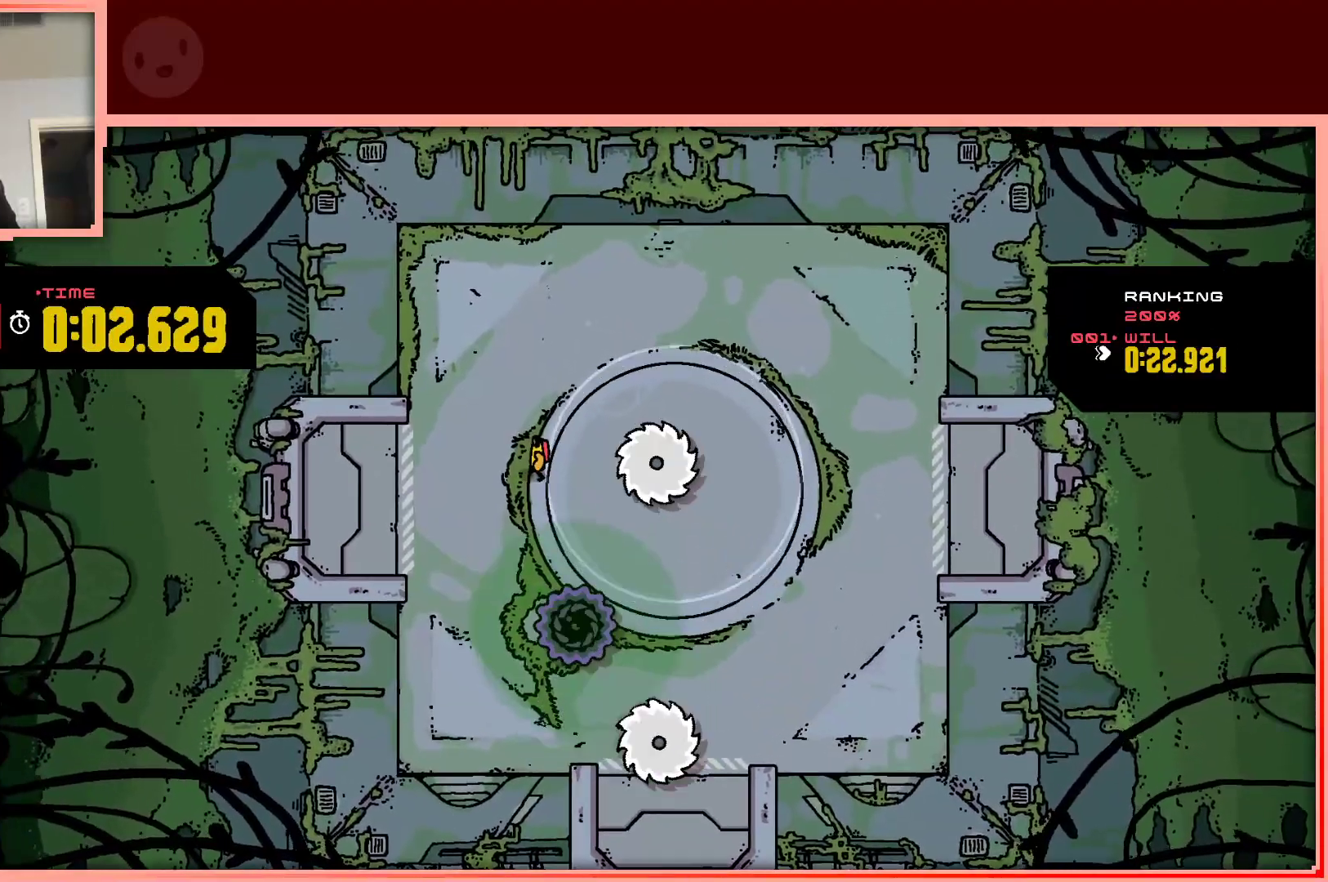
{"keys": ["right"], "events": [[100, "down", "down"], [150, "right", "down"], [250, "down", "up"]]}
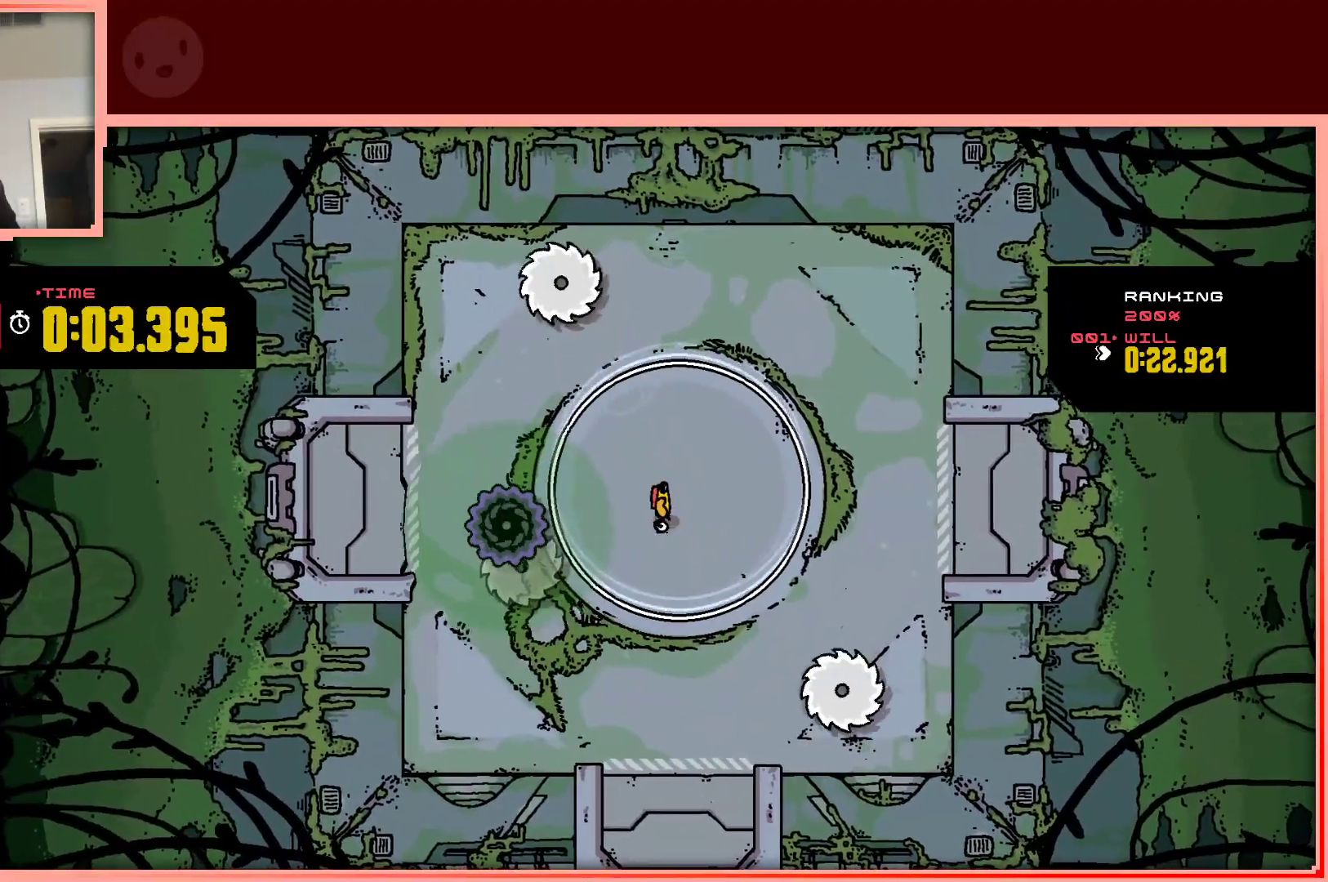
{"keys": [], "events": [[17, "right", "up"]]}
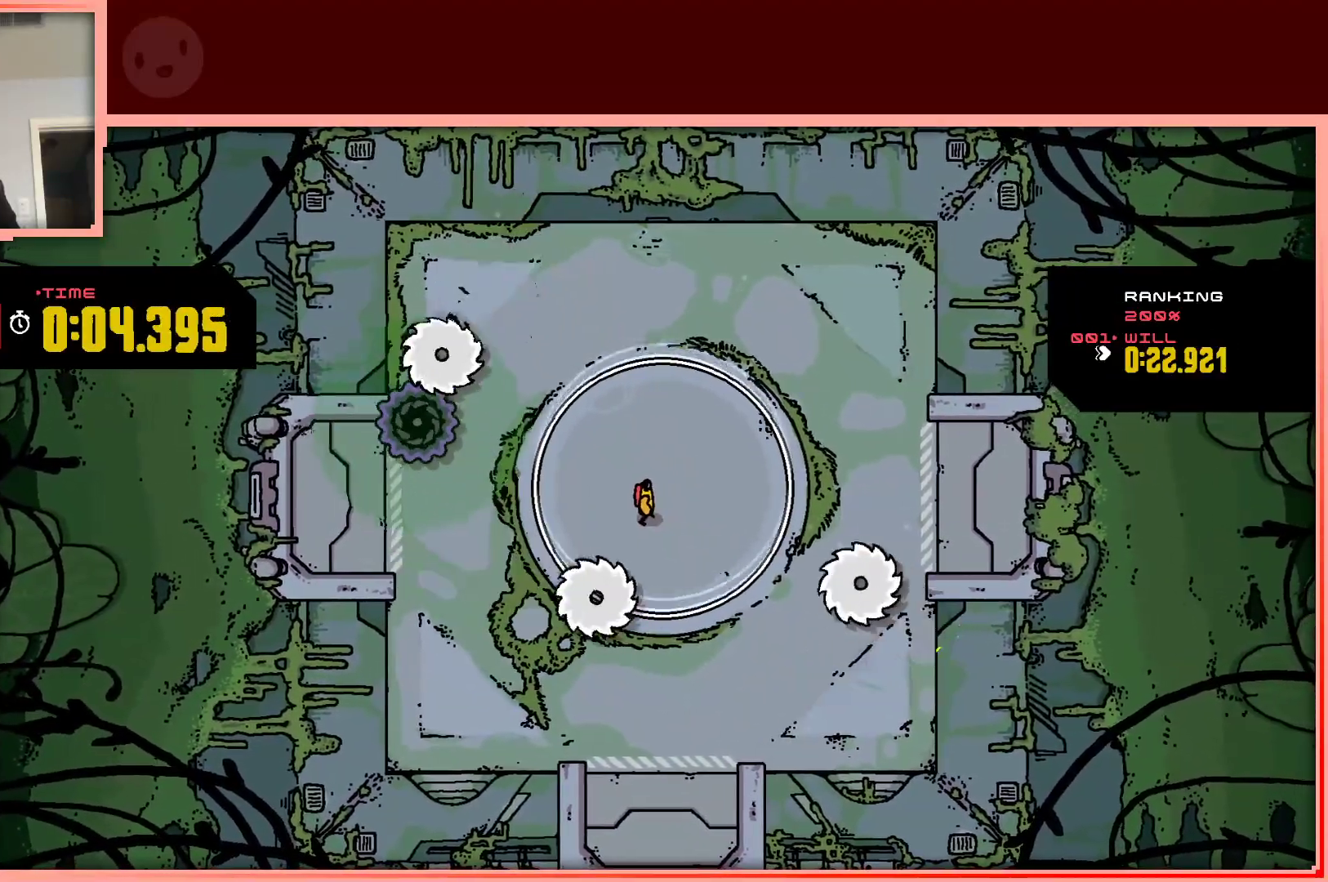
{"keys": ["right", "up"], "events": [[317, "up", "down"], [417, "right", "down"]]}
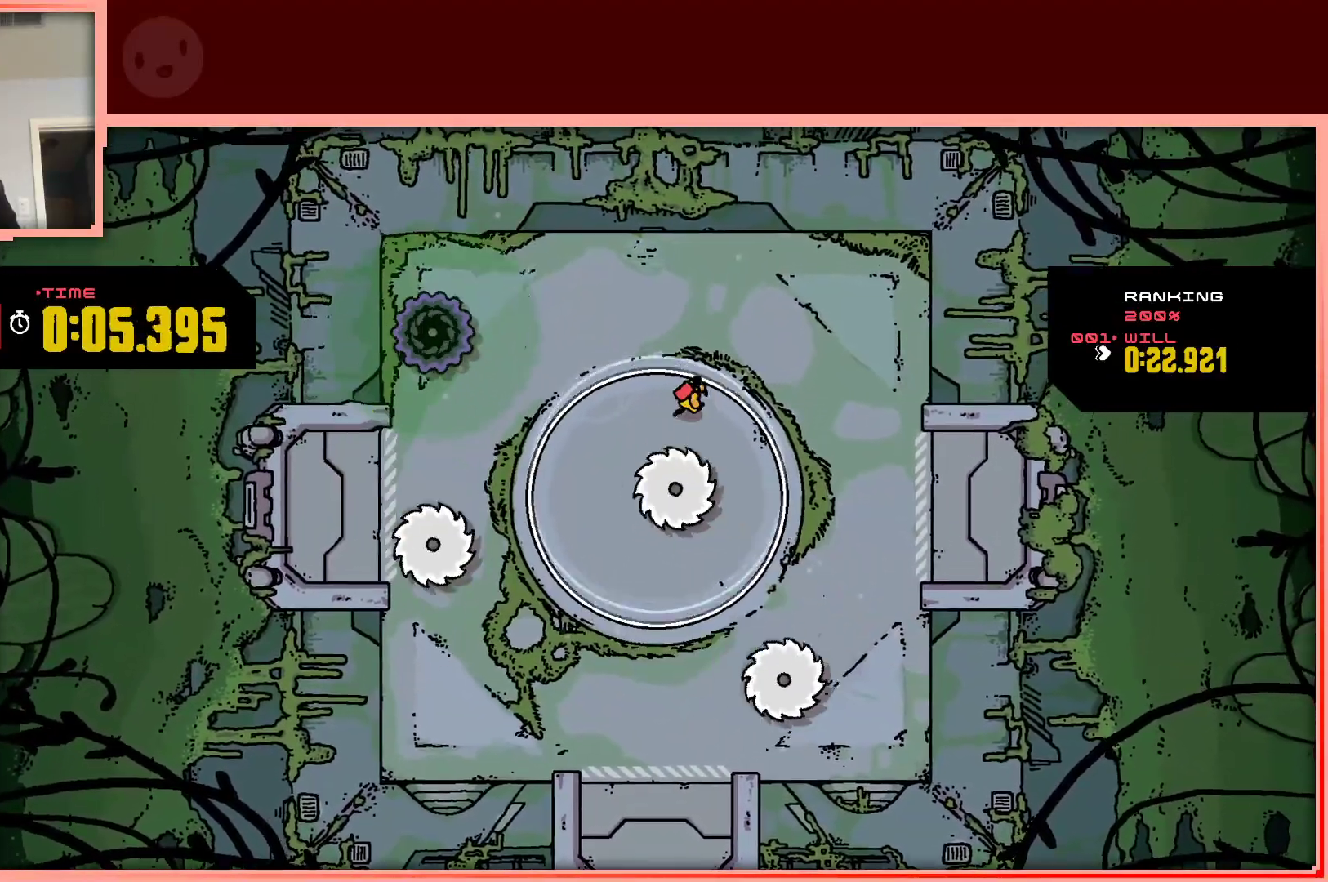
{"keys": [], "events": [[50, "up", "up"], [150, "right", "up"], [200, "down", "down"], [383, "left", "down"], [433, "down", "up"], [483, "left", "up"]]}
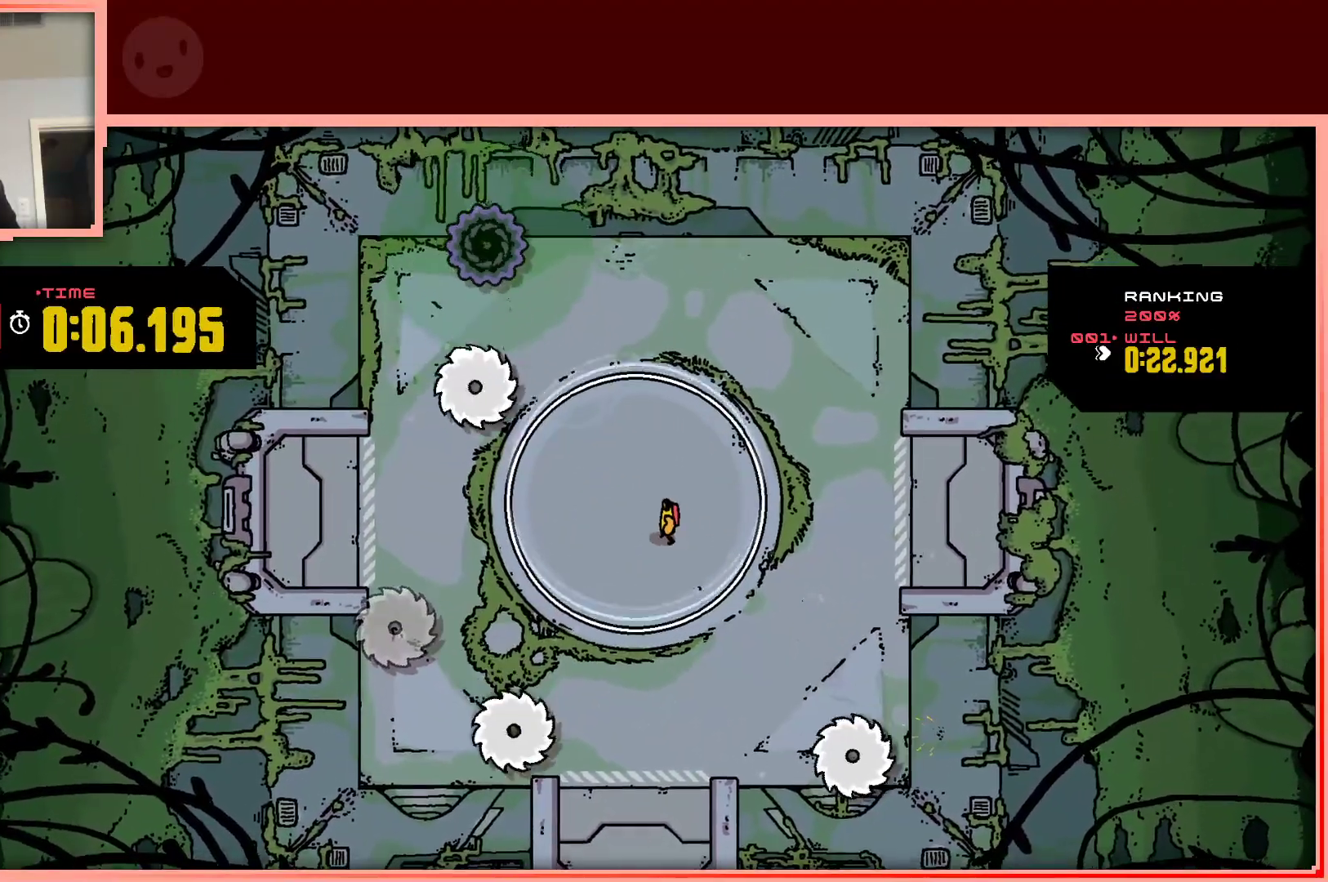
{"keys": [], "events": []}
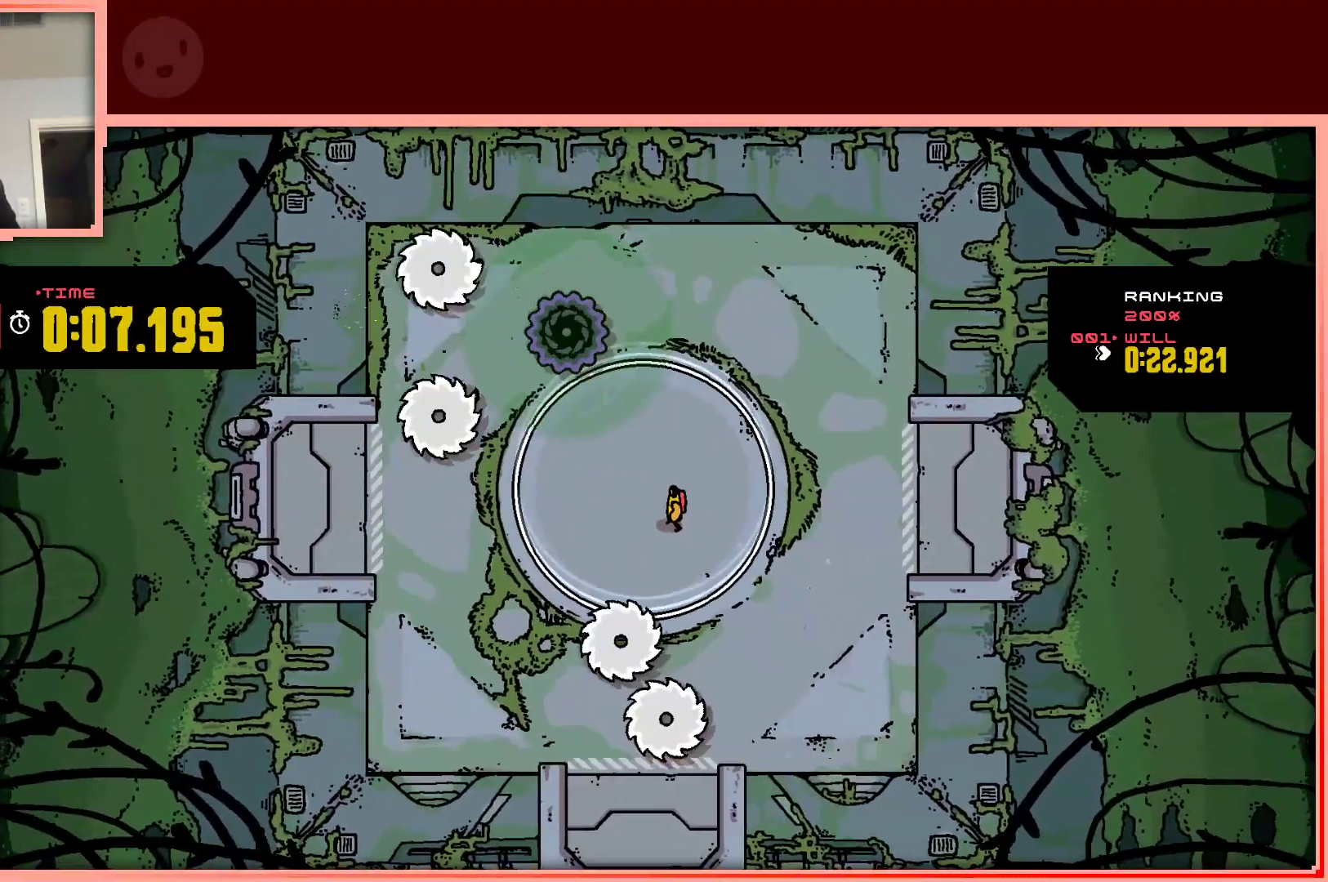
{"keys": [], "events": [[183, "left", "down"], [367, "down", "down"], [417, "left", "up"], [500, "down", "up"]]}